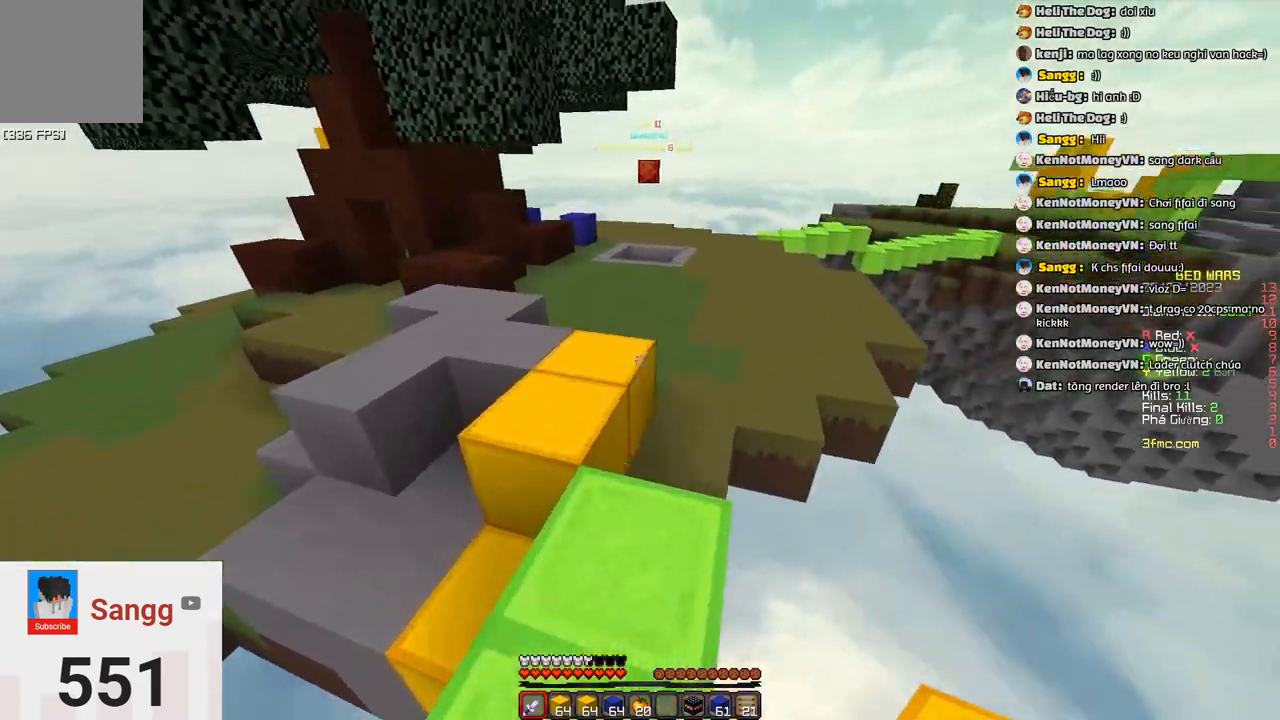
Gameplay with keyboard; each line is a JSON object with the keys held at the frame after it. "events" lists presses ("down") and releases ("up") of "a", "d", "s", "space" and "w" between this image and that frame as [ms after this image, input, new state], when the widget could be followed in between. No other keys are recorded. Mouse input is not recorded.
{"keys": ["space", "w"], "events": [[183, "space", "up"], [467, "space", "down"]]}
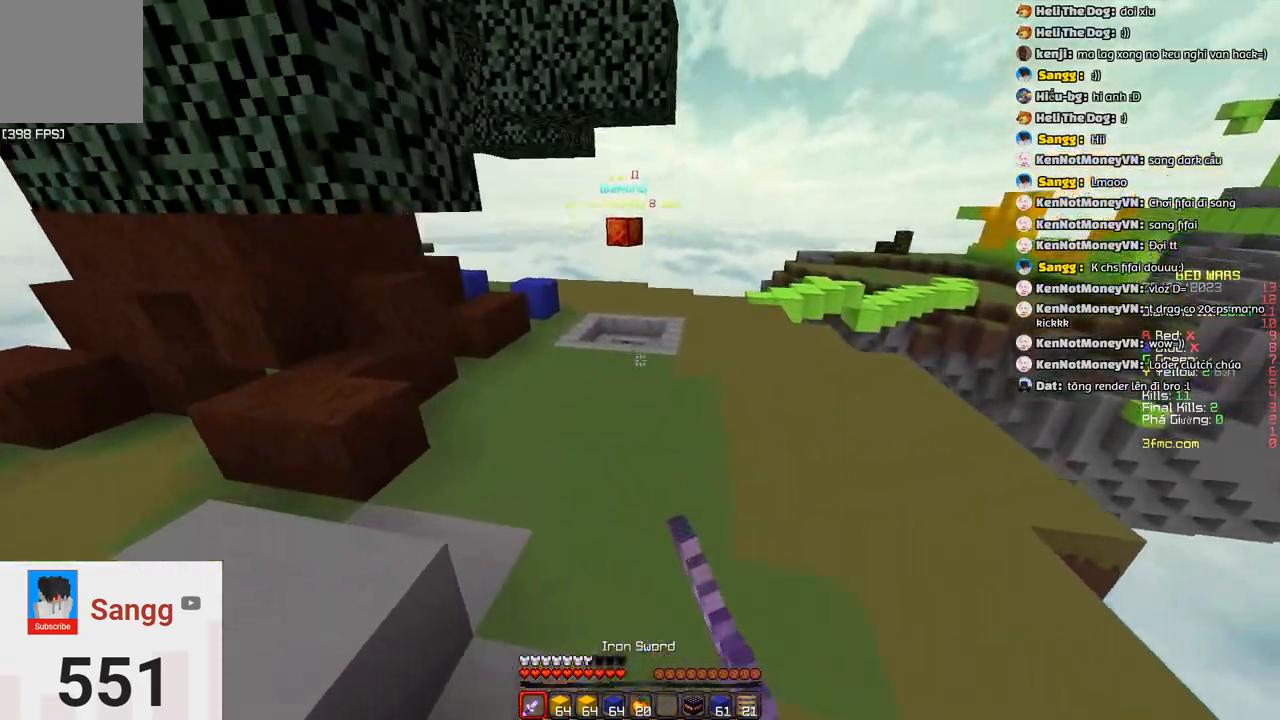
{"keys": ["w"], "events": [[33, "d", "down"], [183, "d", "up"], [233, "space", "up"]]}
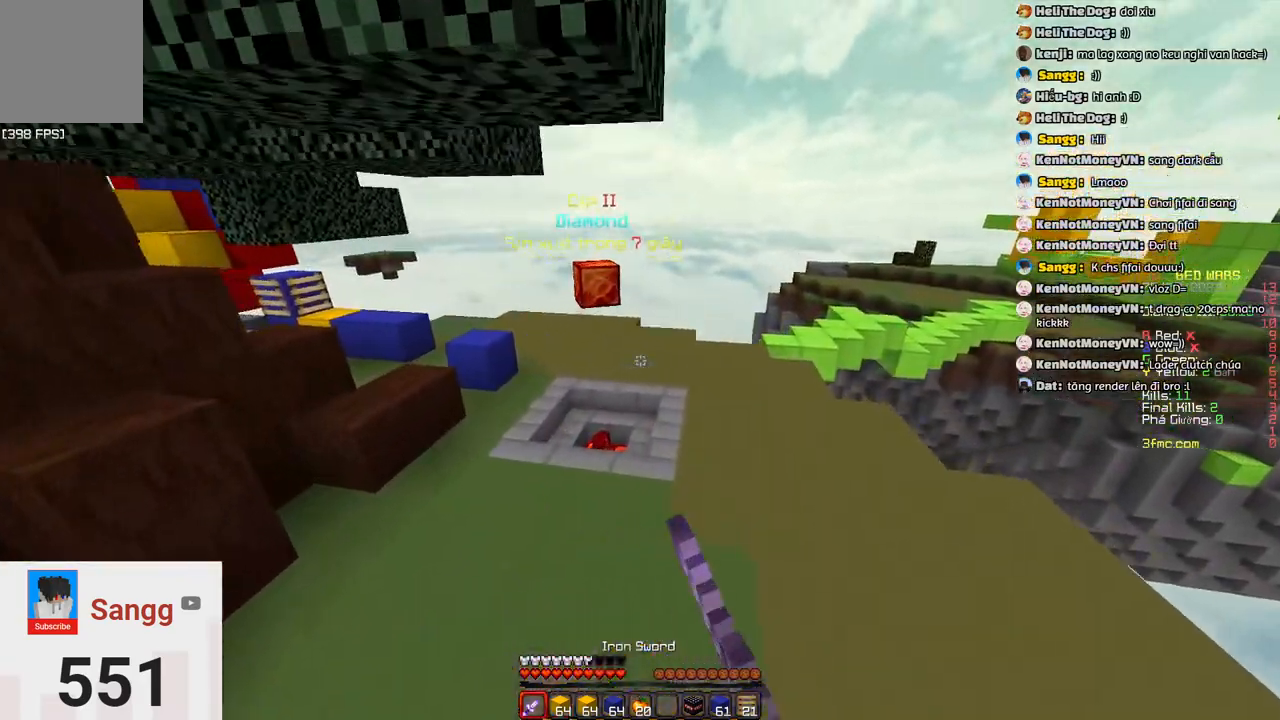
{"keys": ["w"], "events": []}
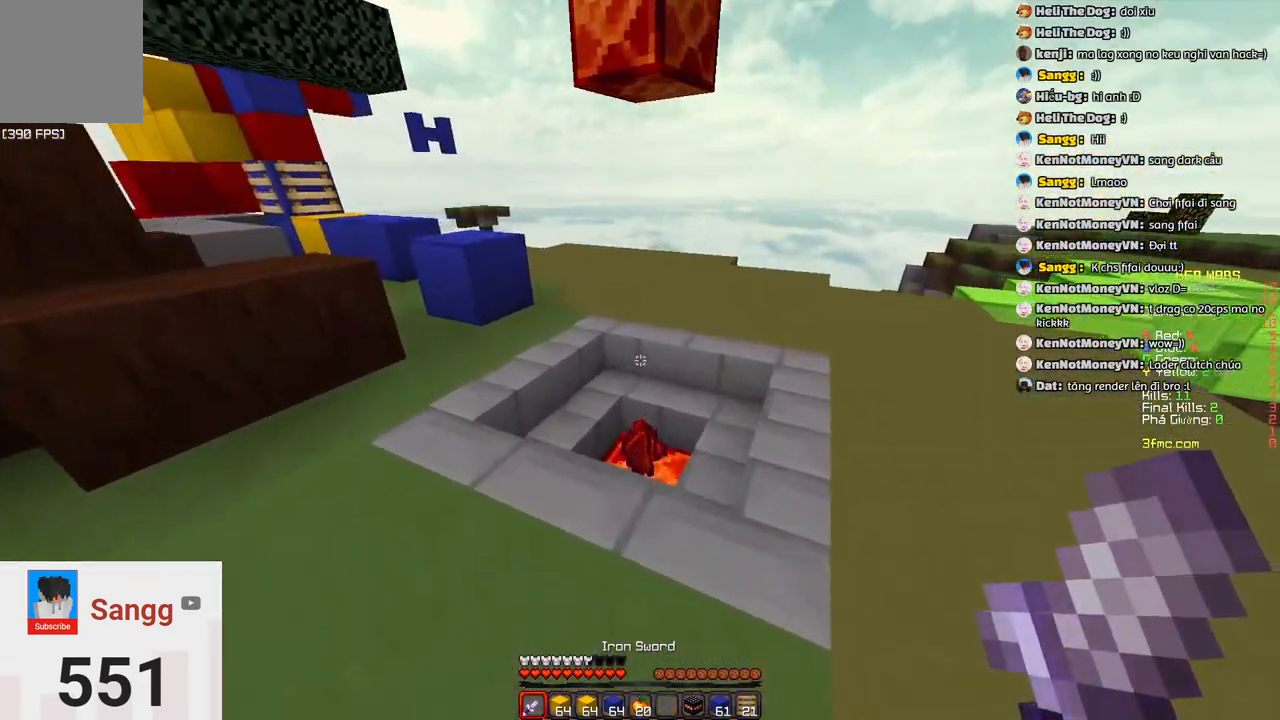
{"keys": ["w"], "events": []}
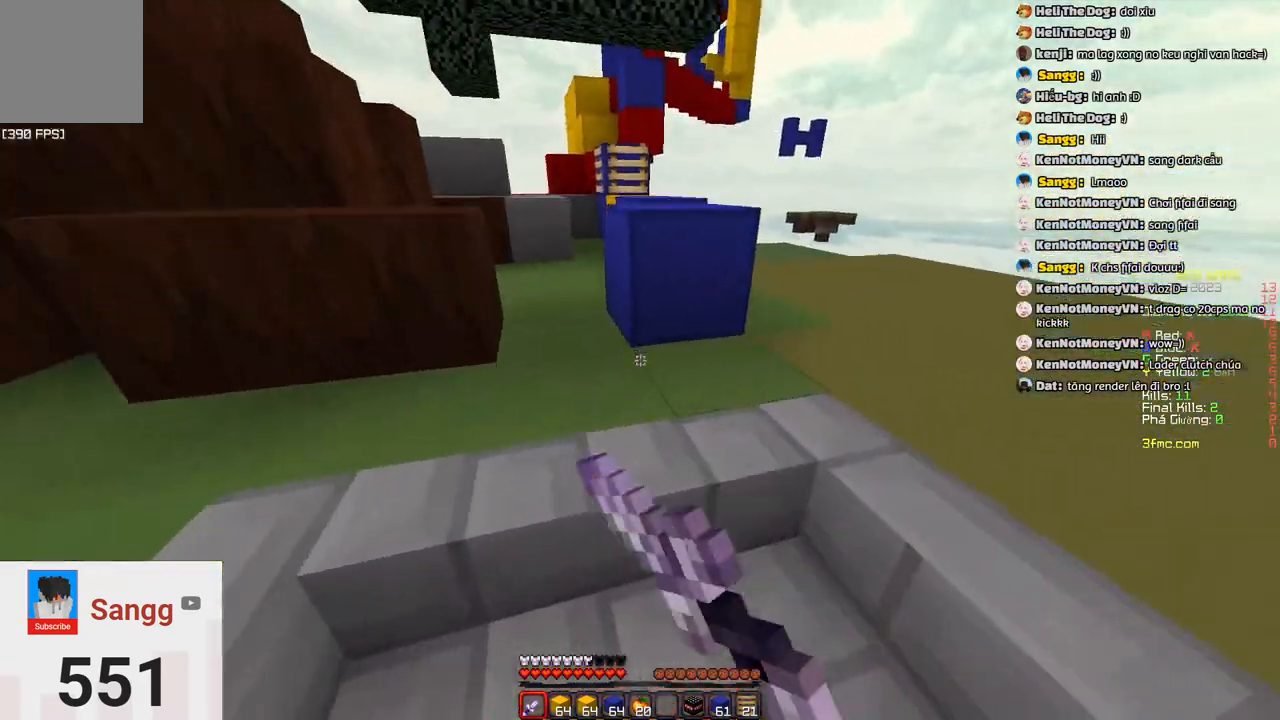
{"keys": ["w"]}
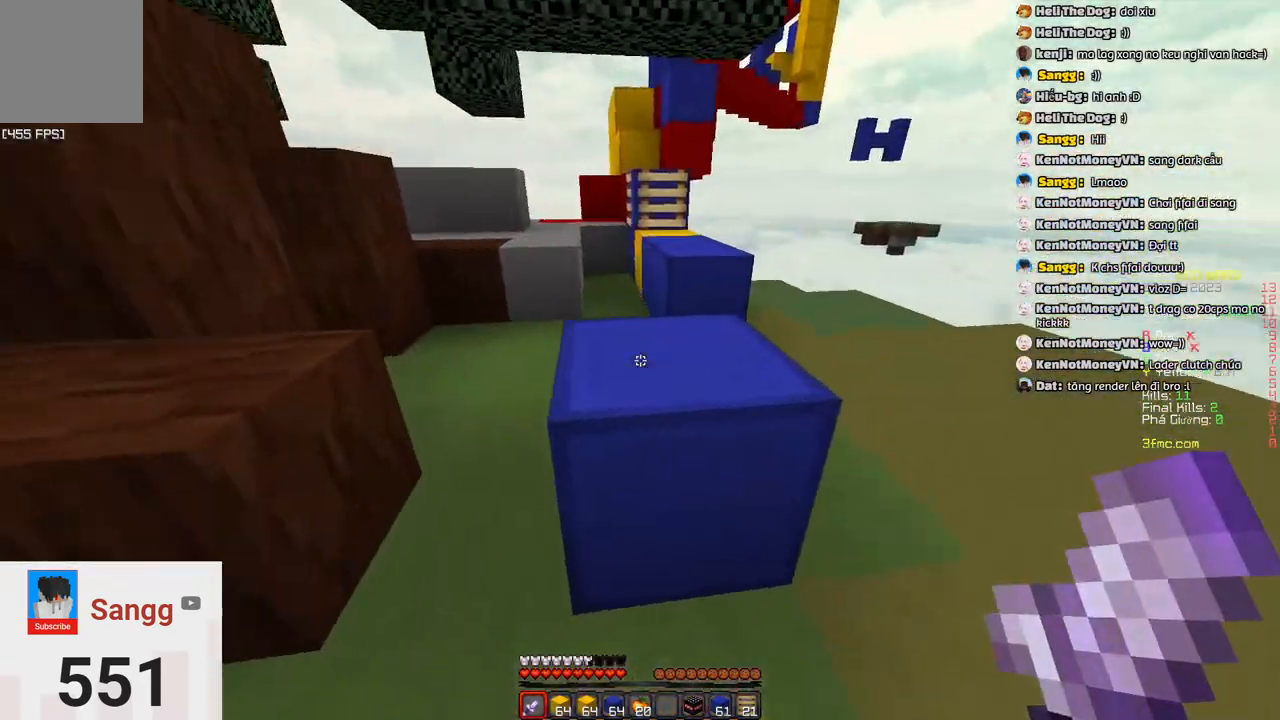
{"keys": [], "events": [[133, "w", "up"]]}
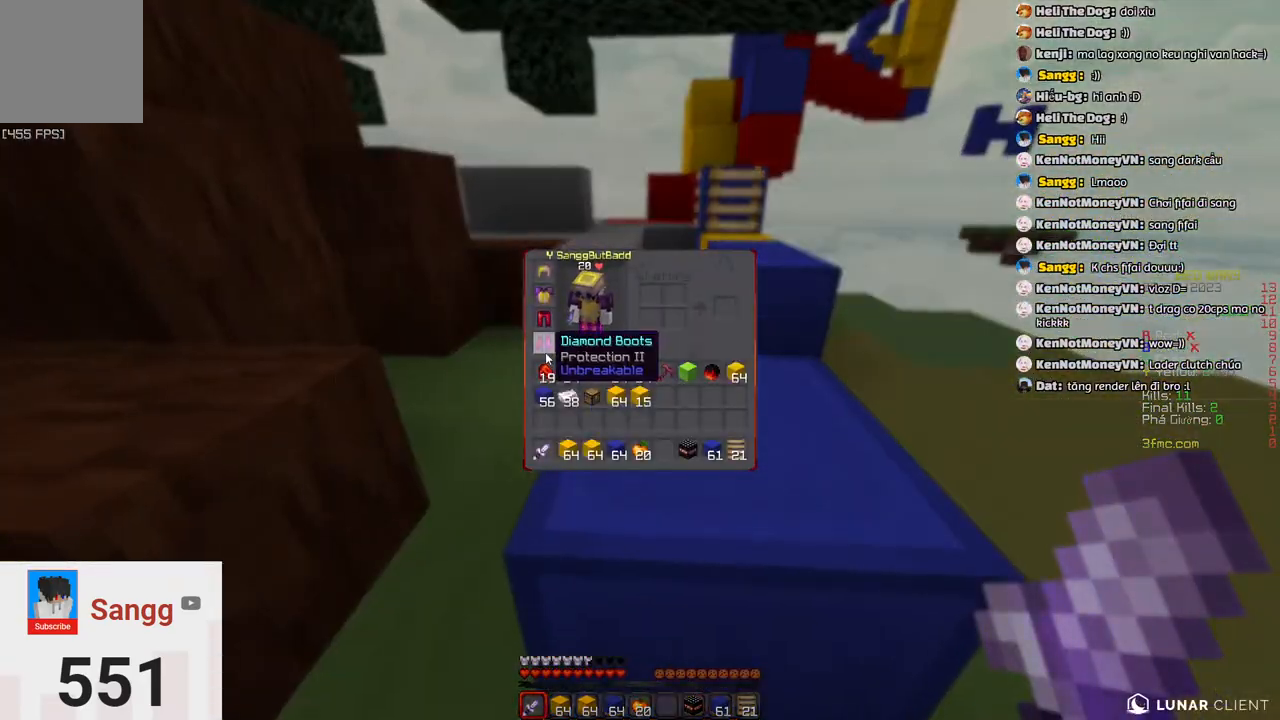
{"keys": ["w"]}
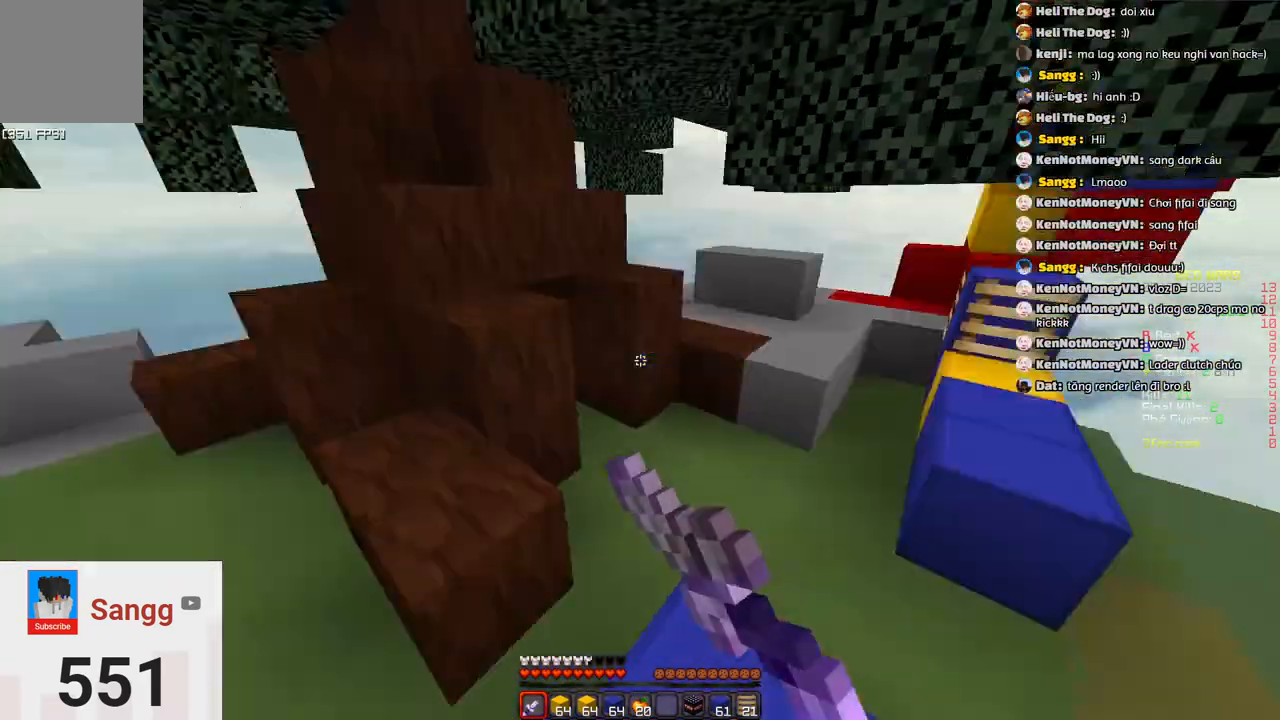
{"keys": ["d", "w"]}
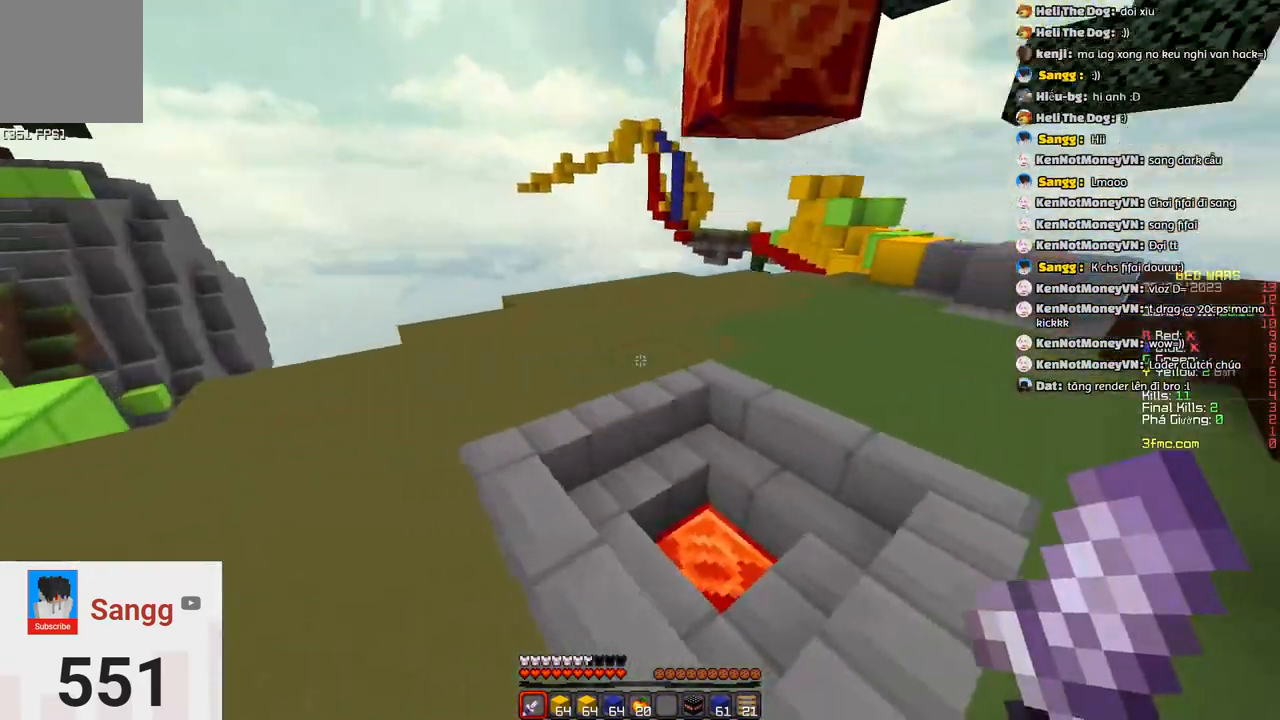
{"keys": [], "events": [[200, "d", "up"], [233, "w", "up"]]}
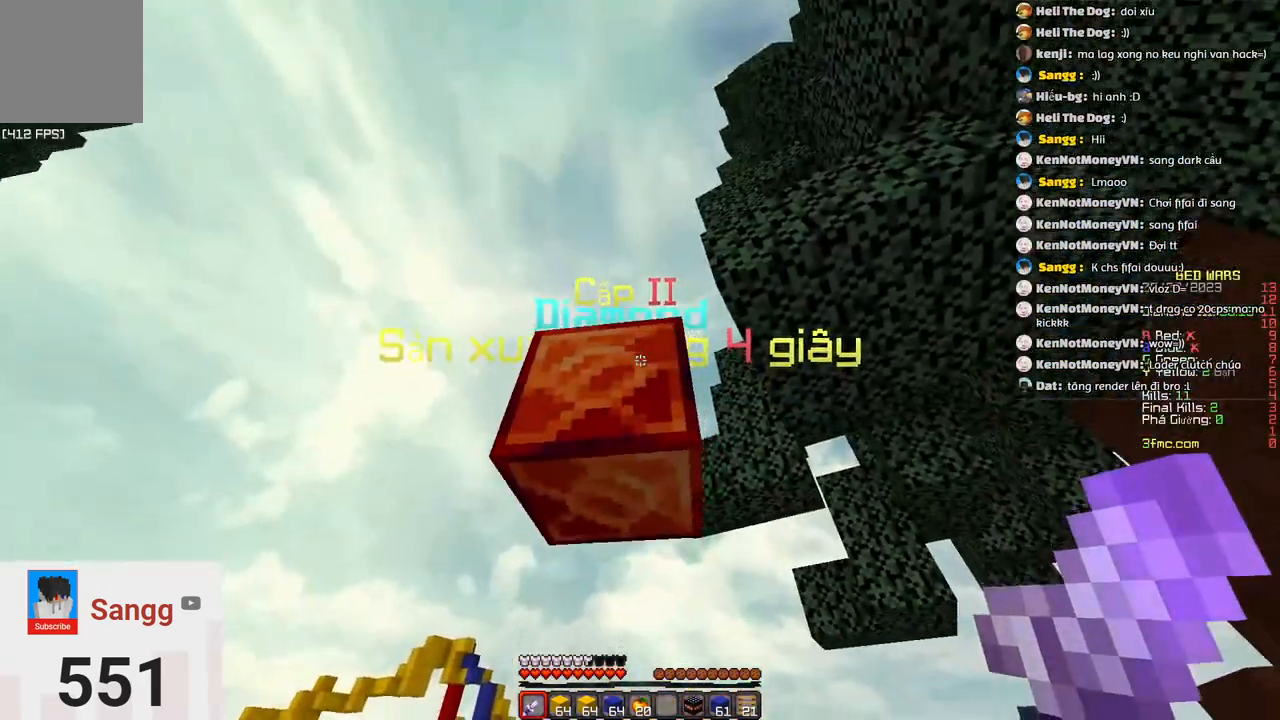
{"keys": [], "events": [[233, "d", "down"], [383, "d", "up"]]}
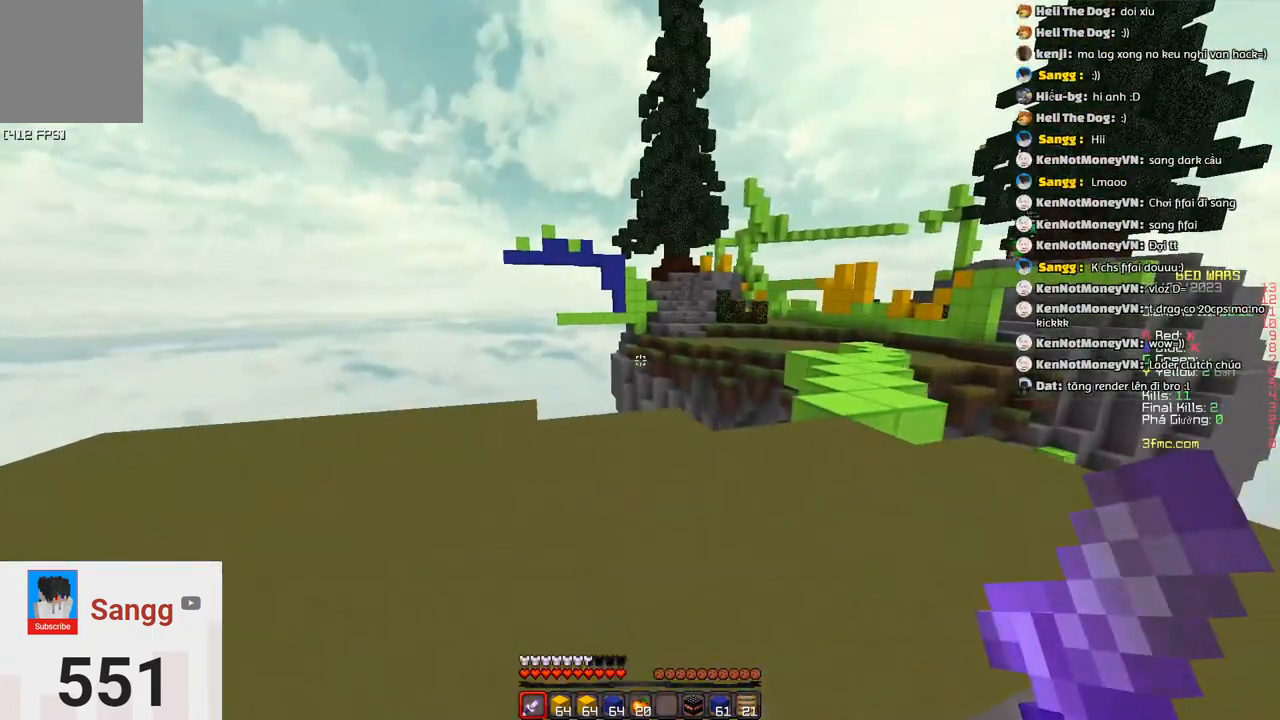
{"keys": ["d"], "events": [[383, "d", "down"]]}
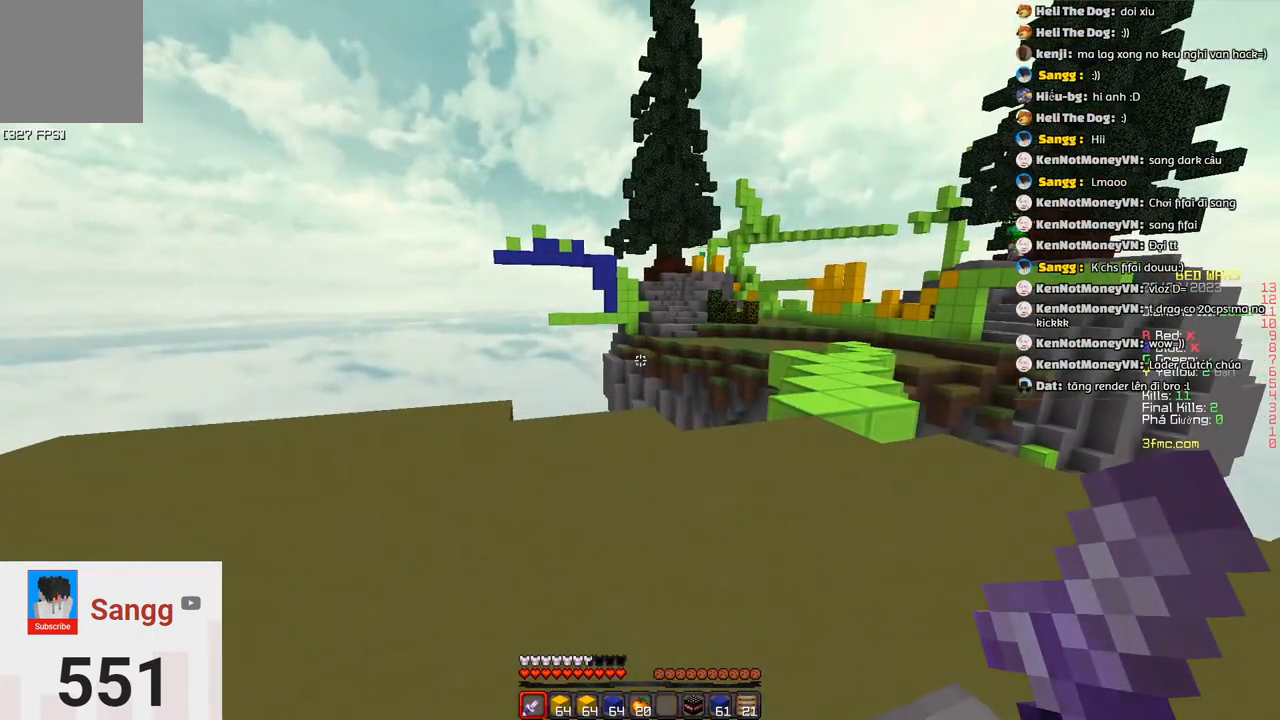
{"keys": ["s"], "events": [[83, "d", "up"], [450, "s", "down"]]}
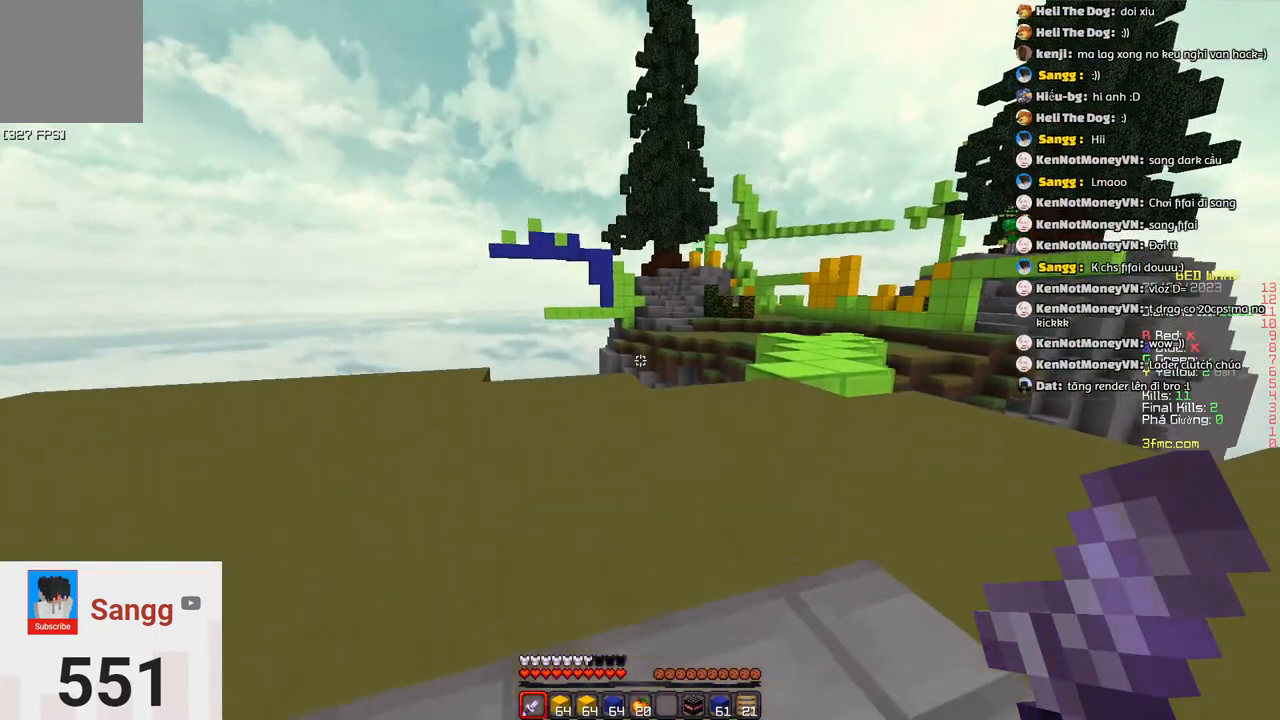
{"keys": [], "events": [[150, "s", "up"]]}
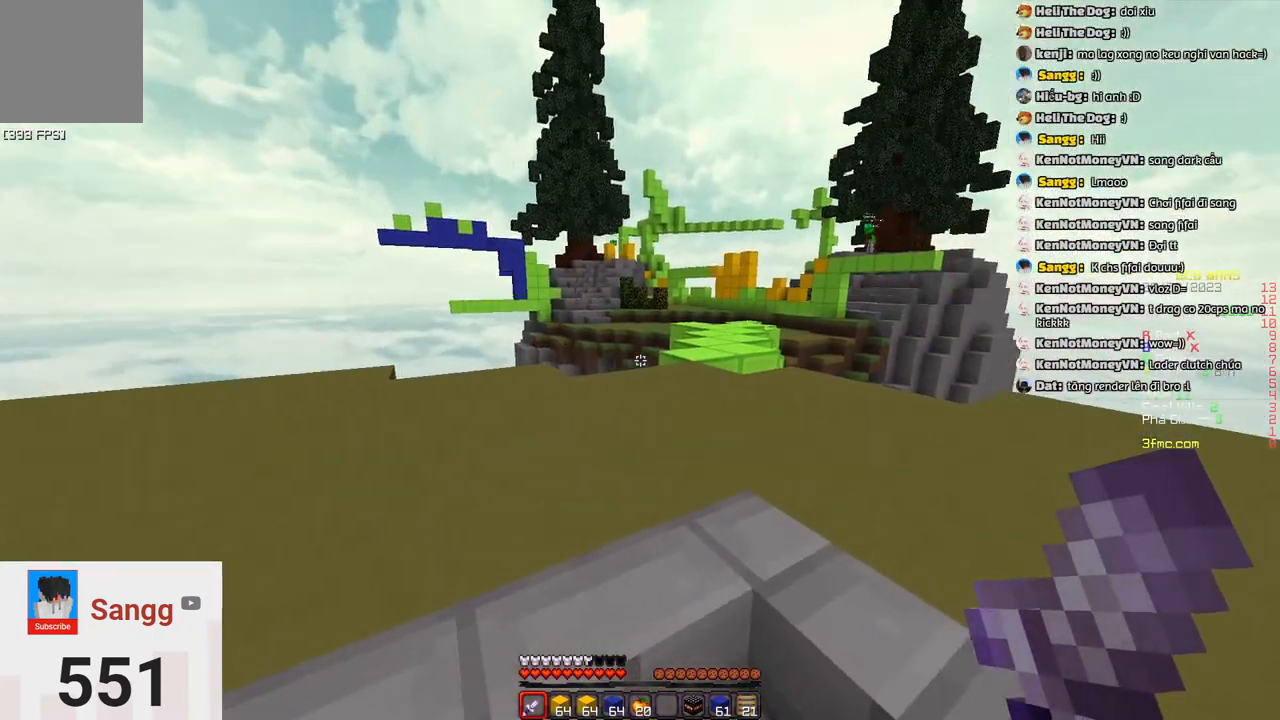
{"keys": [], "events": []}
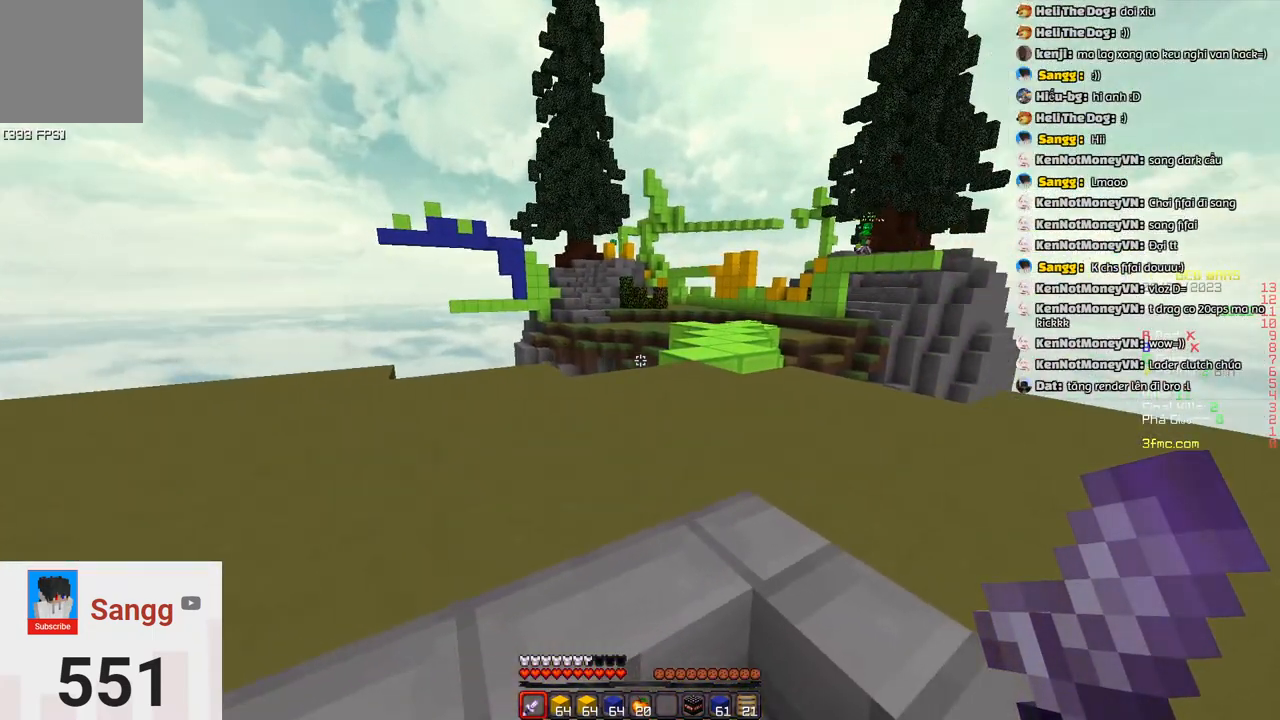
{"keys": [], "events": [[250, "d", "down"], [400, "d", "up"]]}
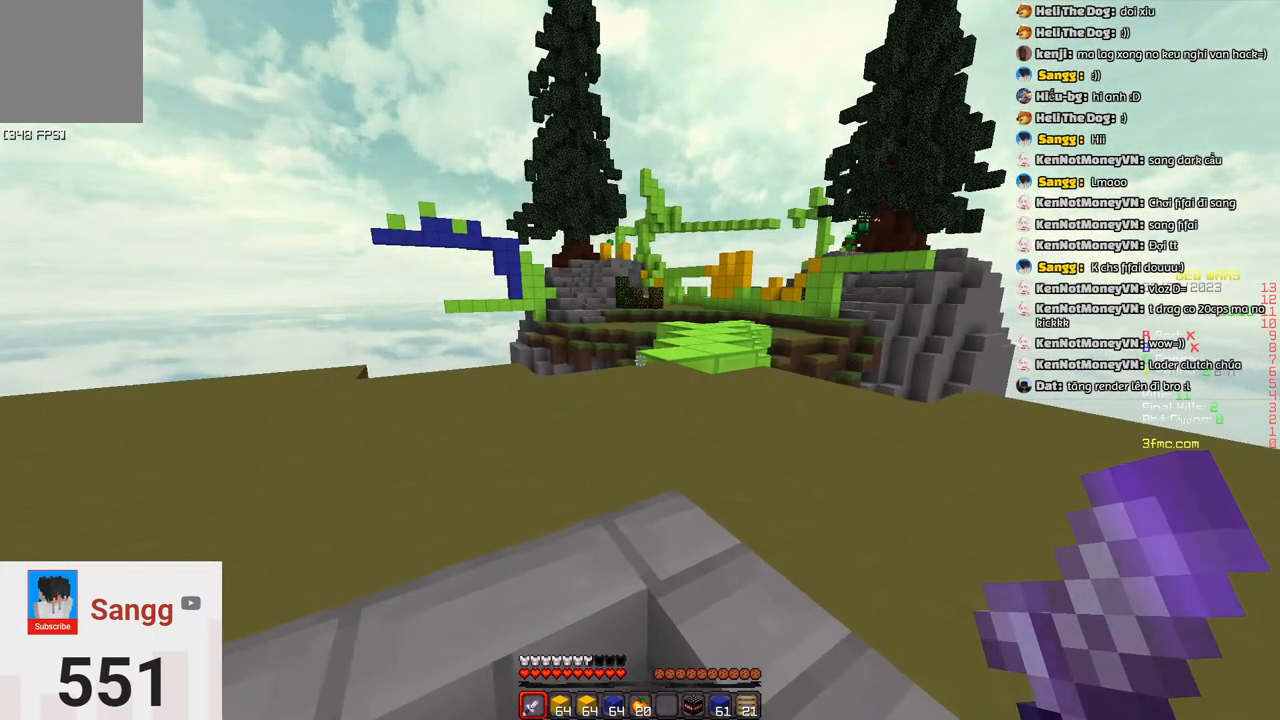
{"keys": [], "events": []}
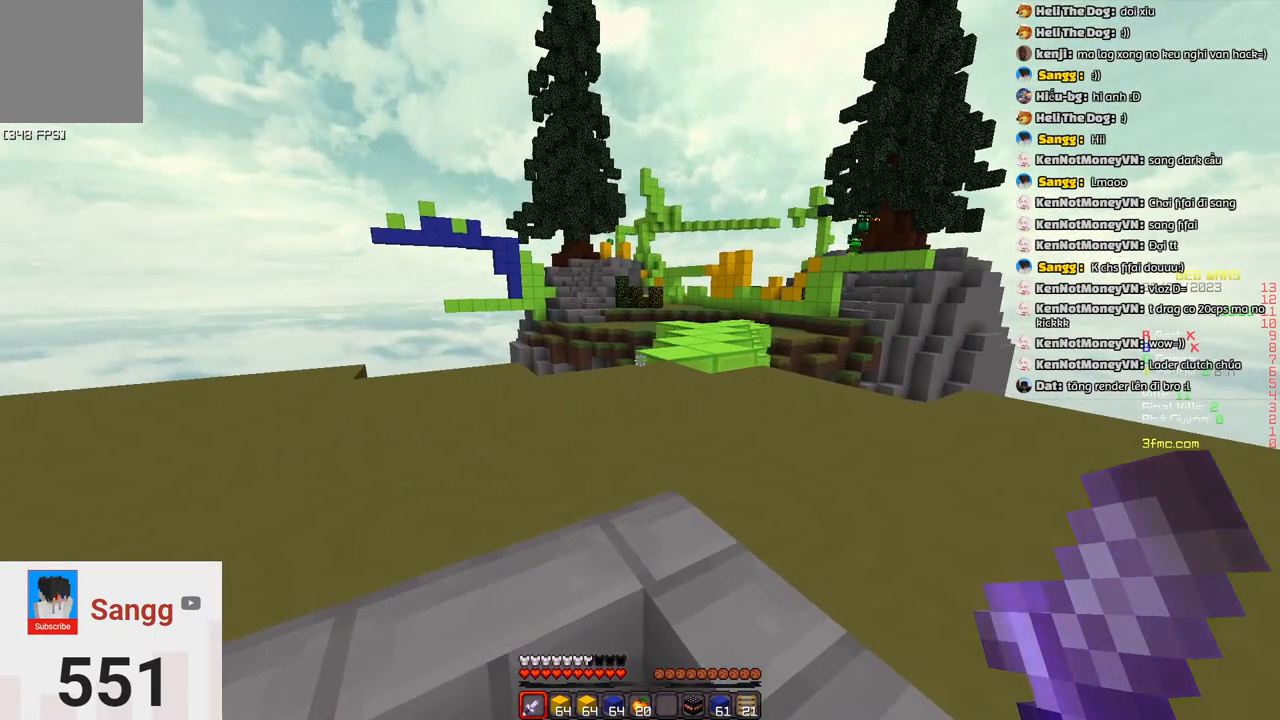
{"keys": [], "events": []}
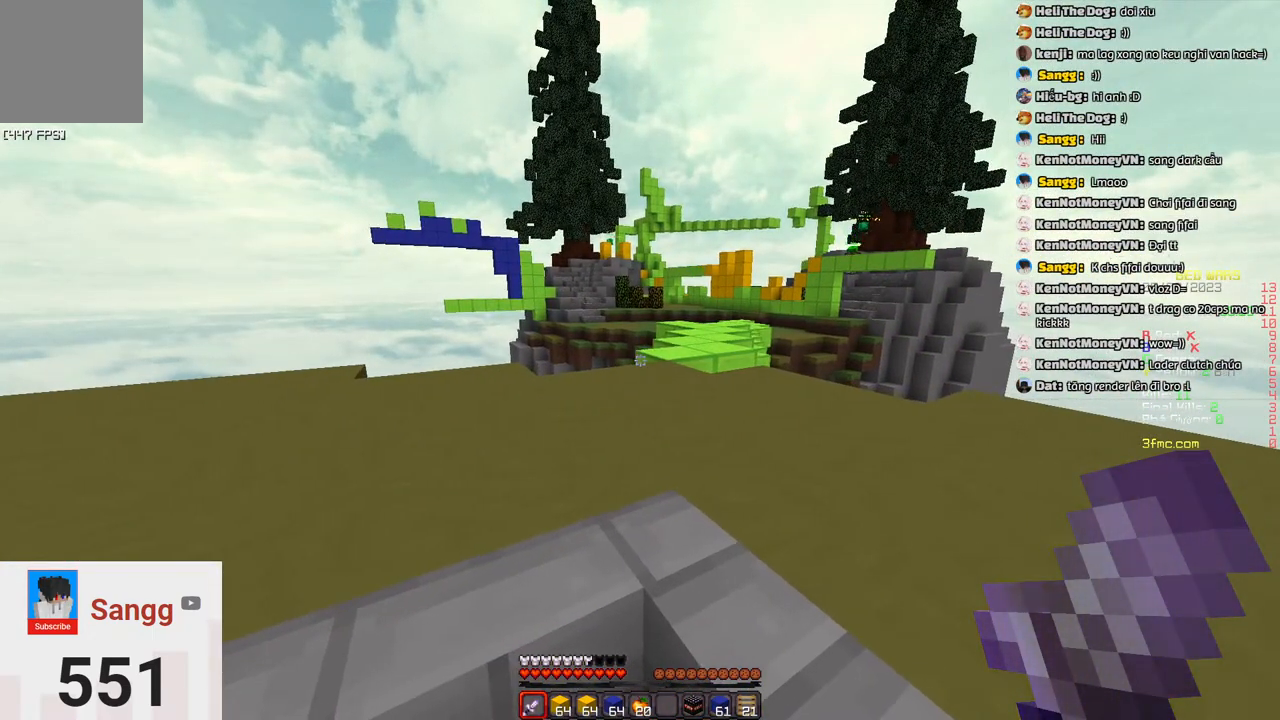
{"keys": [], "events": []}
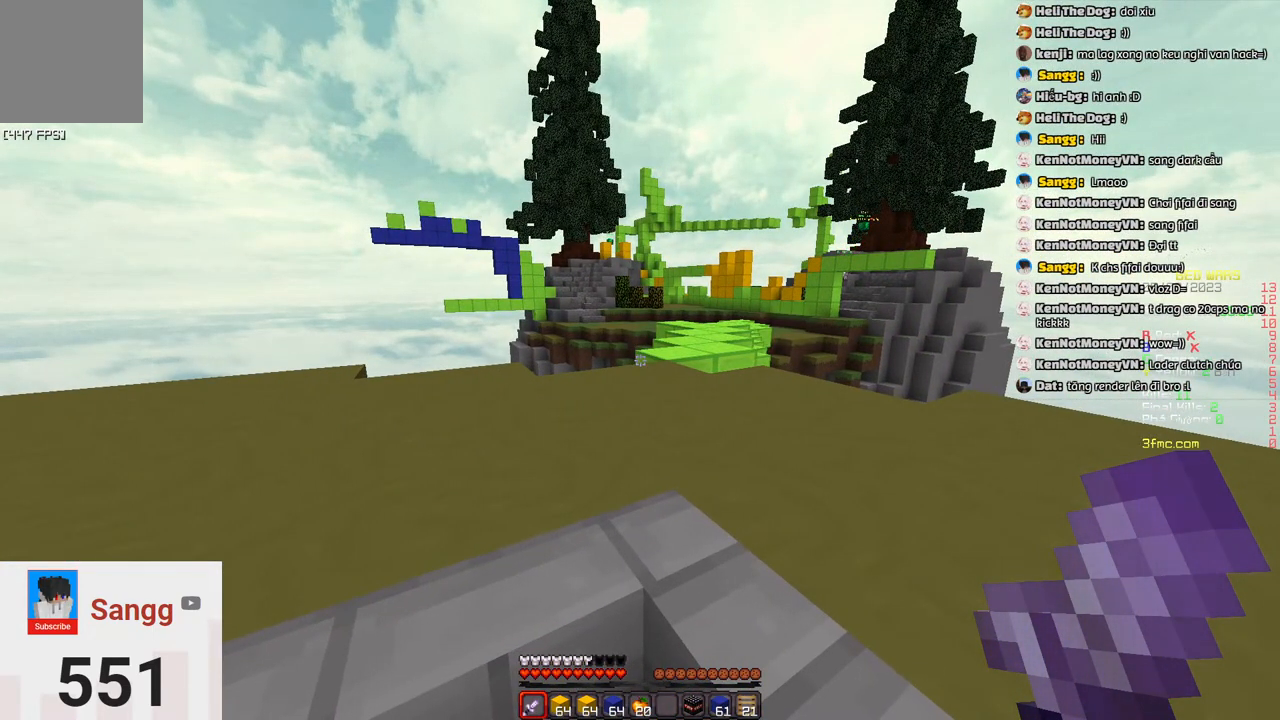
{"keys": [], "events": []}
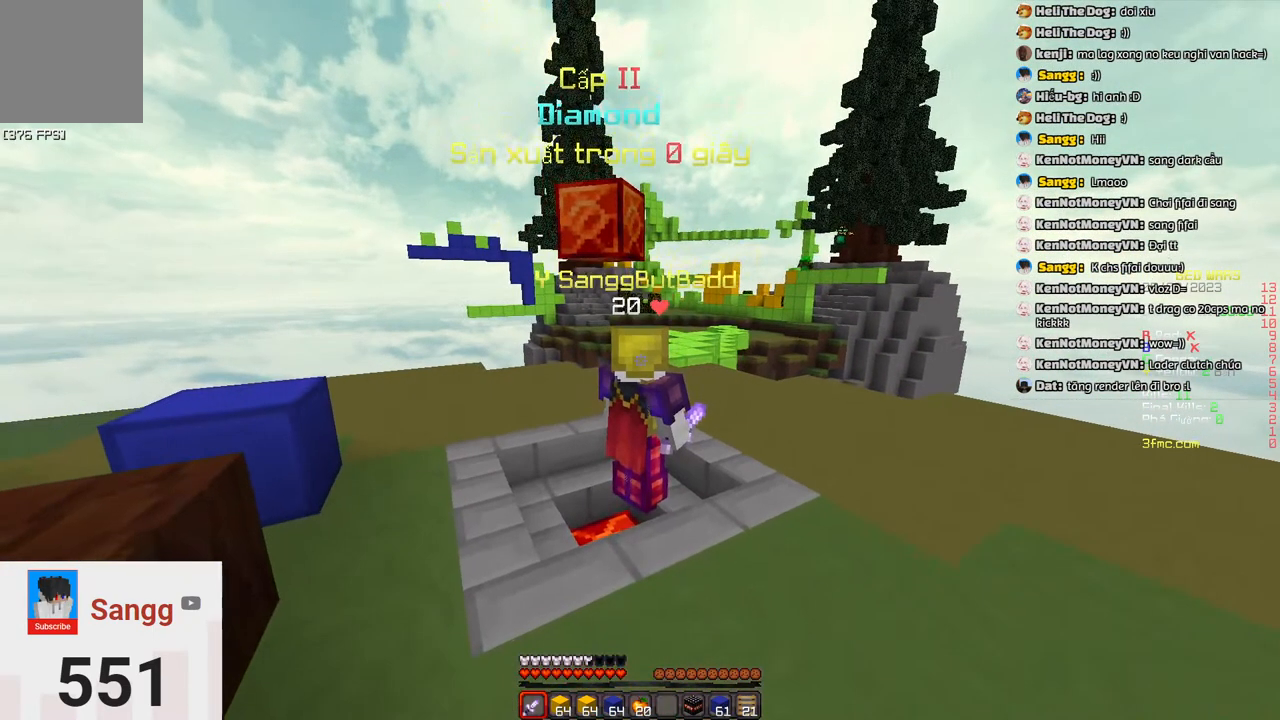
{"keys": ["w"], "events": [[183, "a", "down"], [233, "w", "down"], [333, "a", "up"]]}
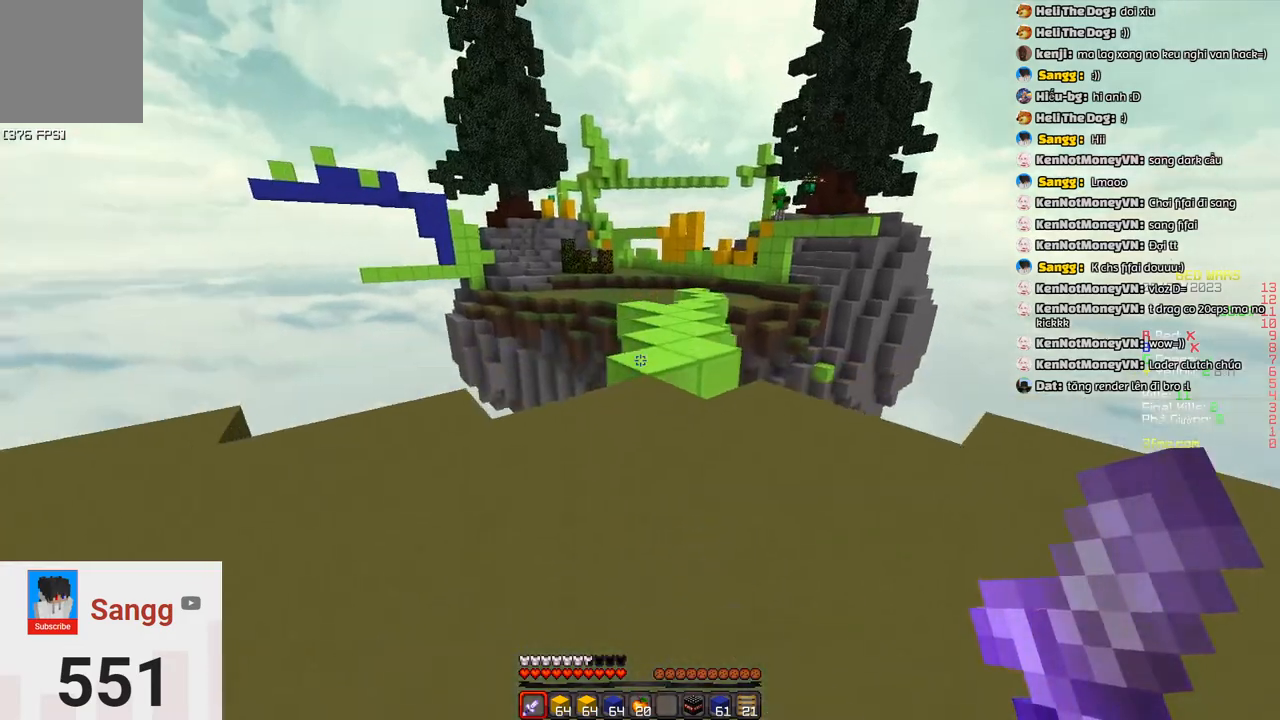
{"keys": ["space", "w"], "events": [[467, "space", "down"]]}
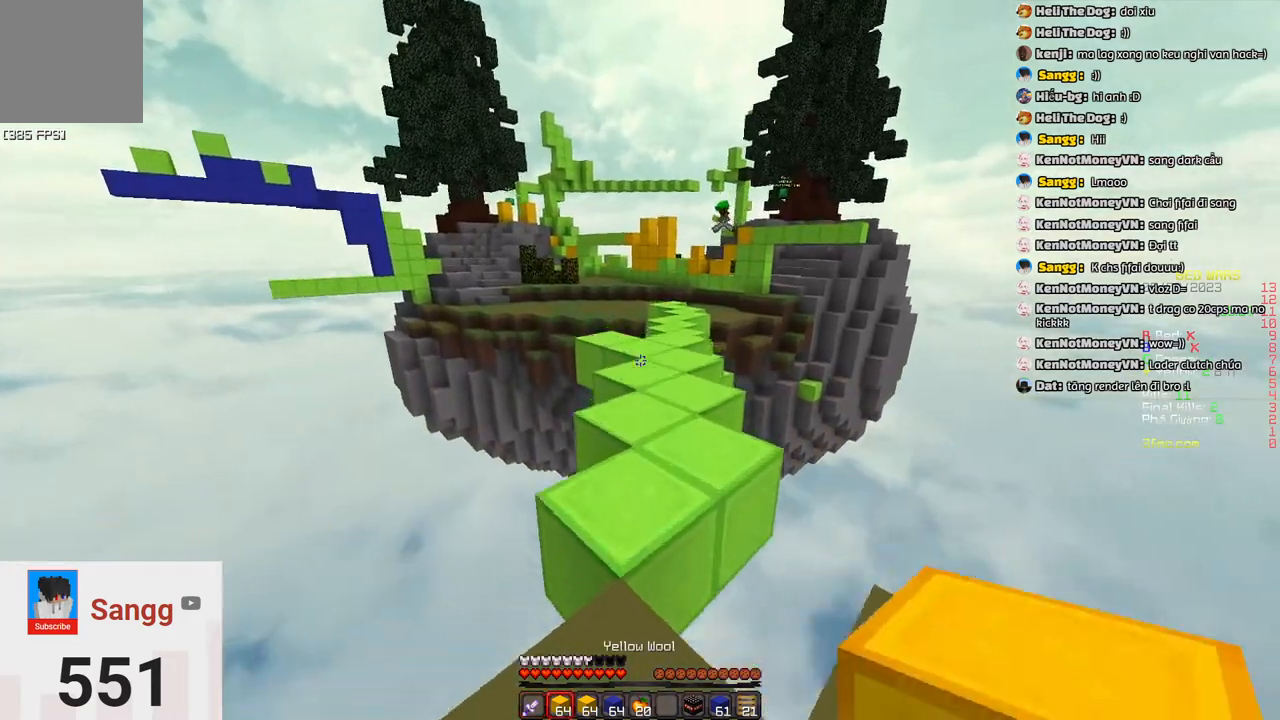
{"keys": ["space", "w"], "events": [[167, "space", "up"], [483, "space", "down"]]}
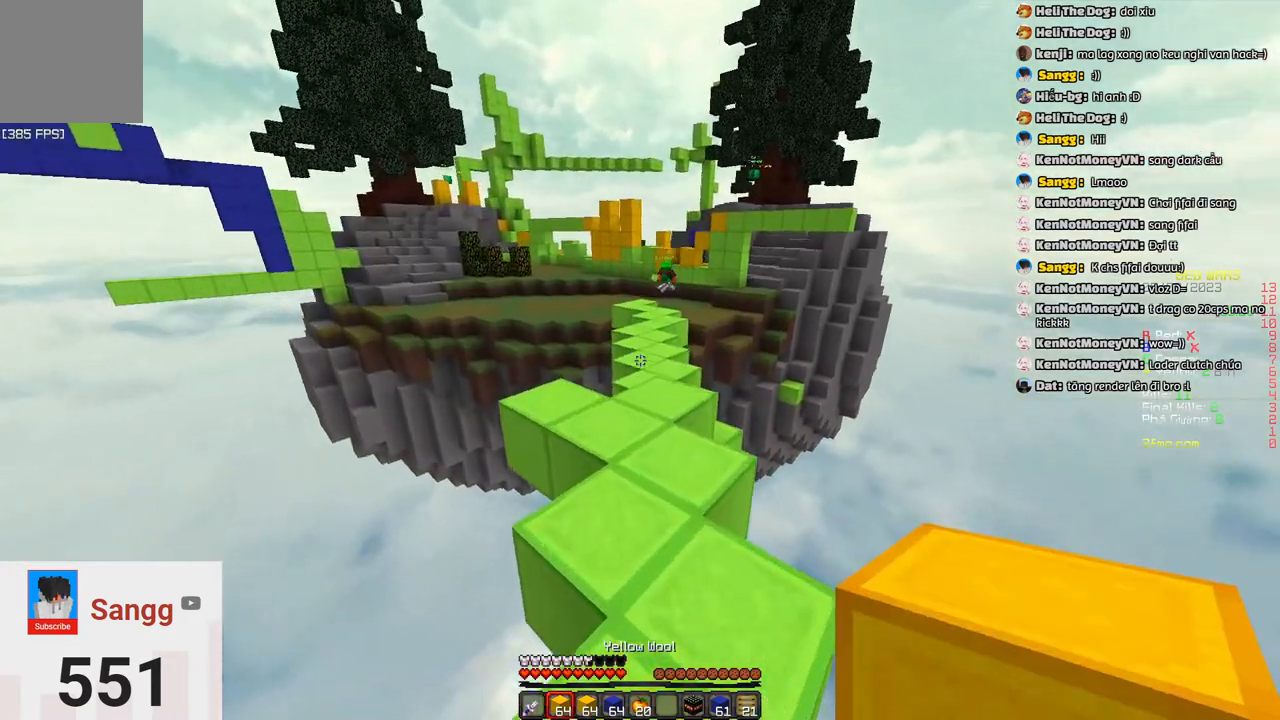
{"keys": ["d", "w"], "events": [[300, "space", "up"], [350, "d", "down"]]}
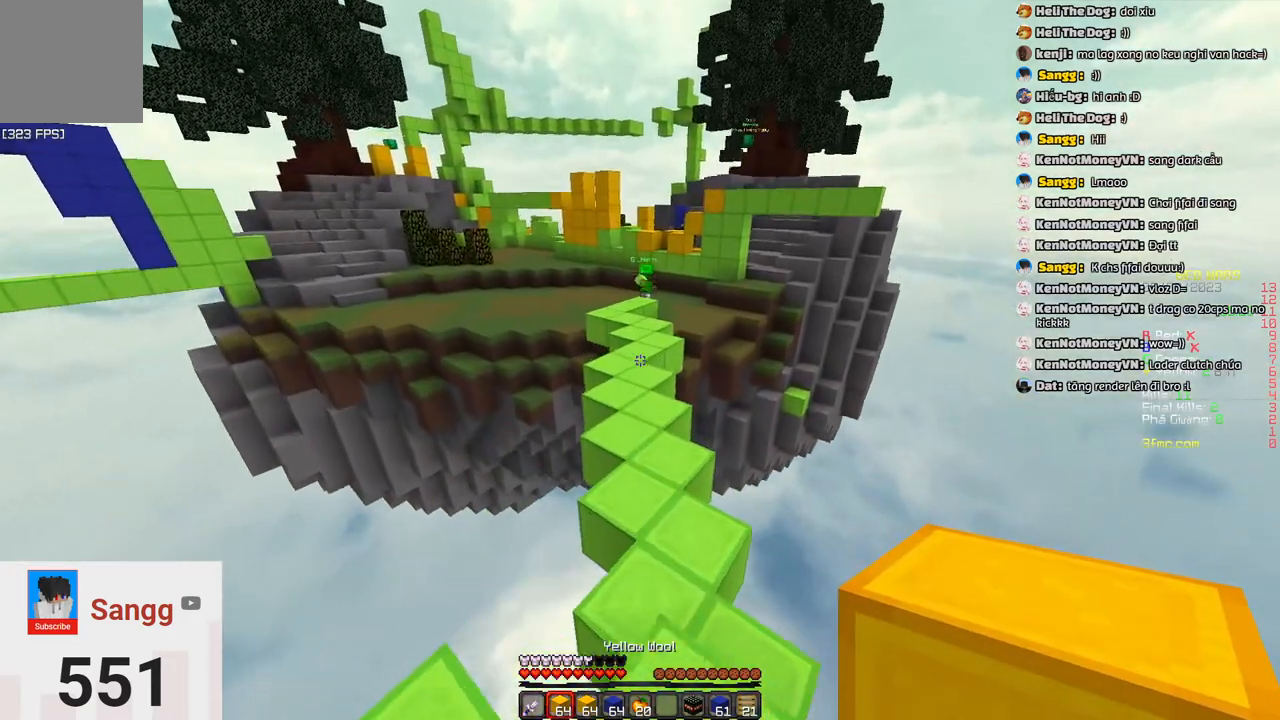
{"keys": [], "events": [[67, "d", "up"], [117, "w", "up"], [167, "s", "down"], [433, "s", "up"]]}
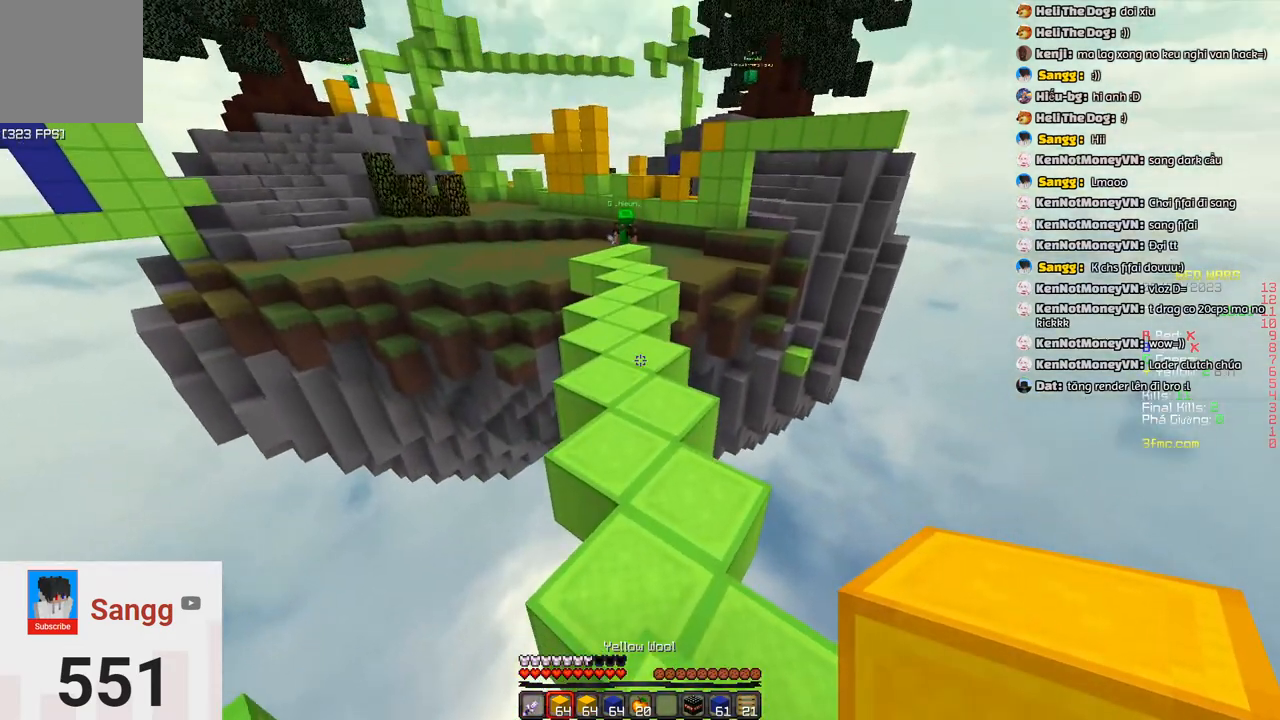
{"keys": [], "events": []}
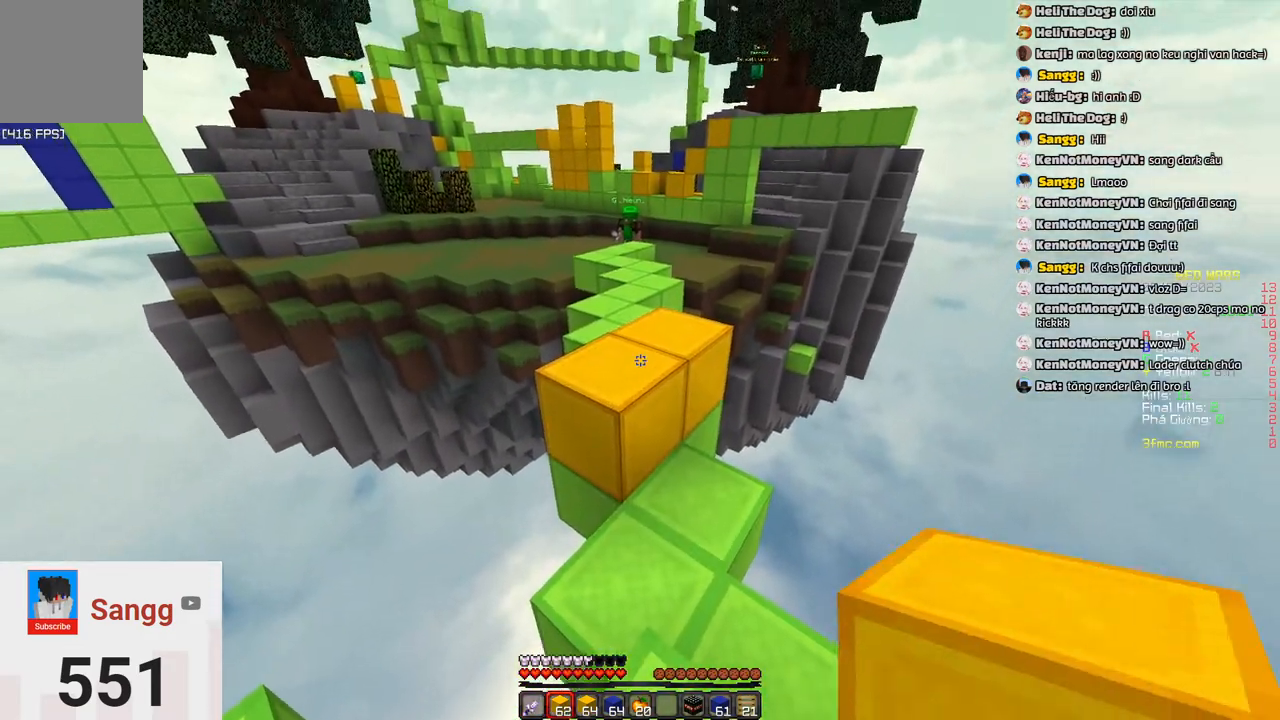
{"keys": ["w"], "events": [[67, "w", "down"], [167, "space", "down"], [433, "space", "up"]]}
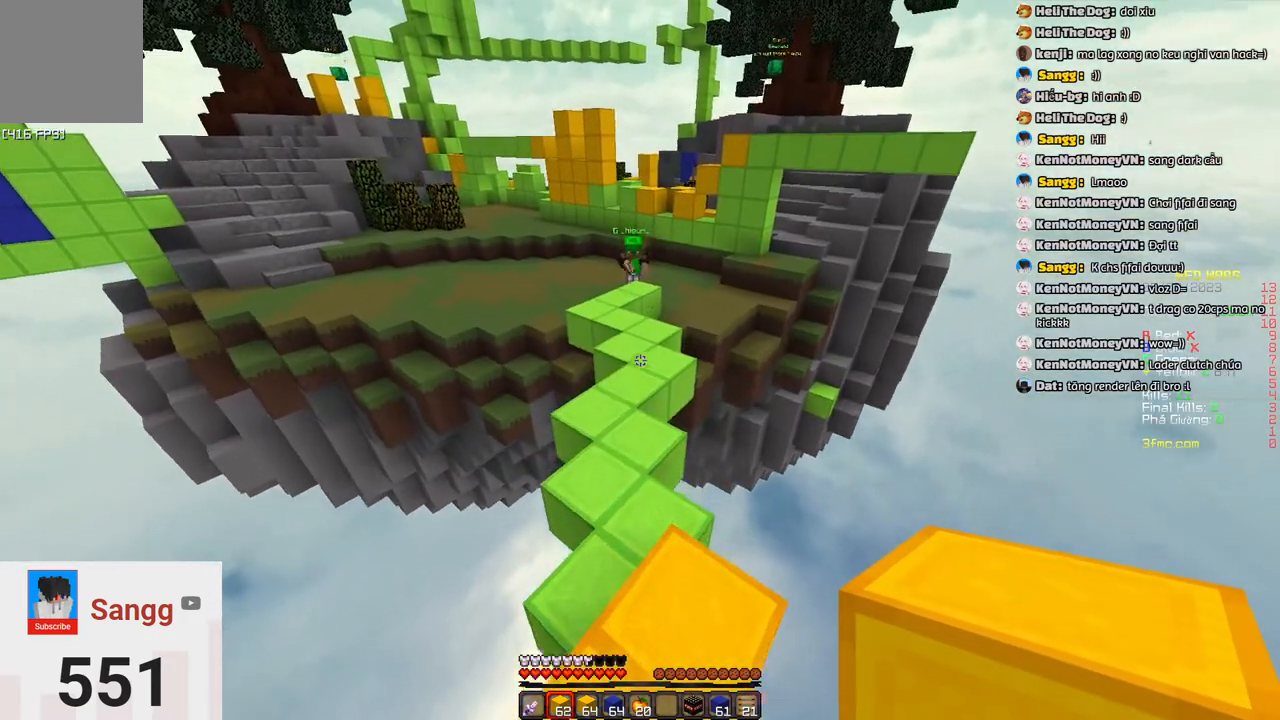
{"keys": [], "events": [[183, "space", "down"], [467, "space", "up"], [467, "w", "up"]]}
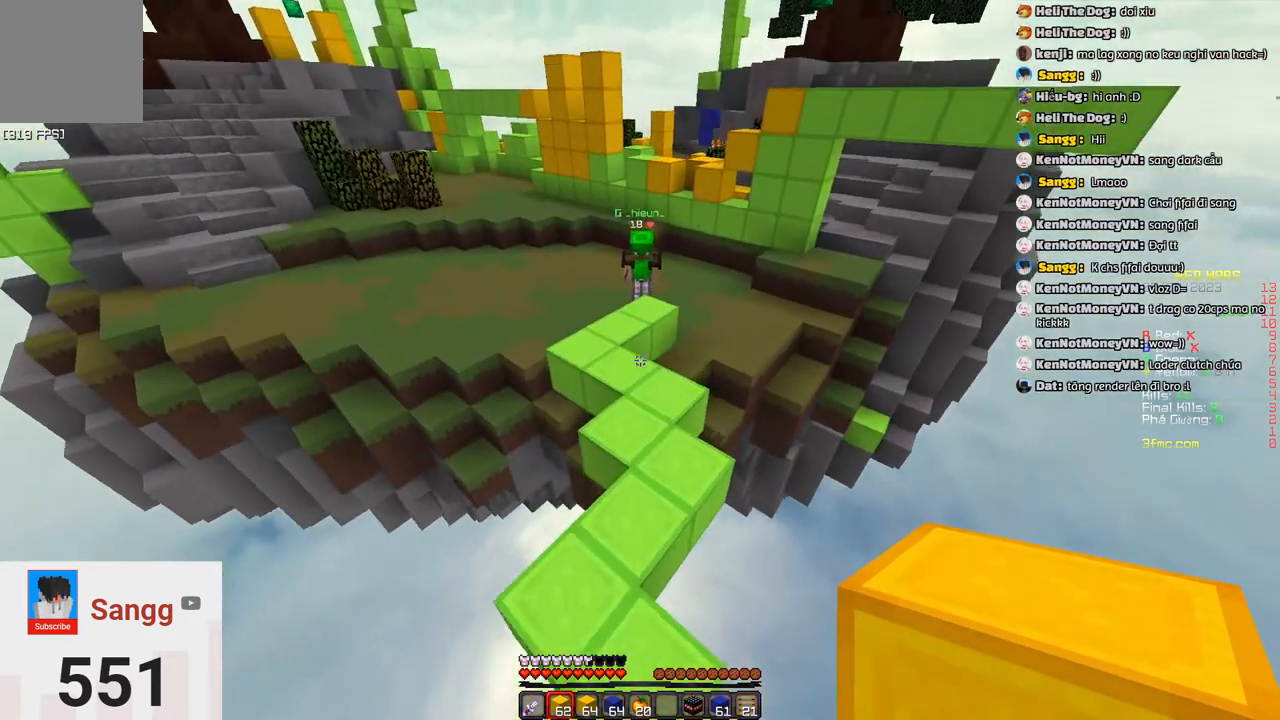
{"keys": ["s"], "events": [[17, "s", "down"], [217, "a", "down"], [383, "a", "up"]]}